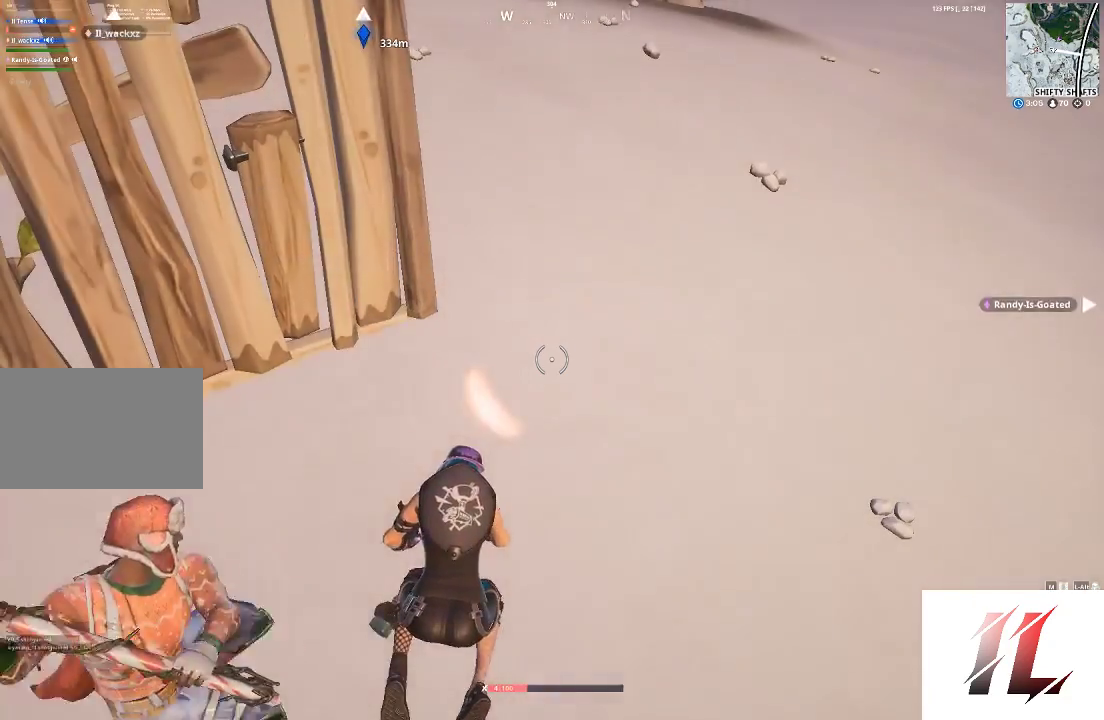
Gameplay with keyboard and mouse; each line is a JSON object with the keys and mouse buttons held at the frame after it. "events" lists presses ("down") and releases ("up") of "1", "2", "3", "4", "5", "a", "alt", "c", "caps_lock", "ctrl", "d", "e", "f", "g", "q", "r", "s", "shift", "space", "t", "tab", "v", "w", "x", "z", "mouse_left", "mouse_wheel" and "mouse_right" between this image and that frame as [ms after this image, input, new state], when the widget could be followed in between. "mouse_left", "mouse_wheel", "mouse_right" = the "left", "wheel", "right" buttons of the "mouse" list. No other keys are recorded. "wheel" means that the mouse wheel is clicked or scrolled. Not read: mouse_move.
{"keys": [], "mouse": ["left"], "events": [[333, "mouse_left", "down"]]}
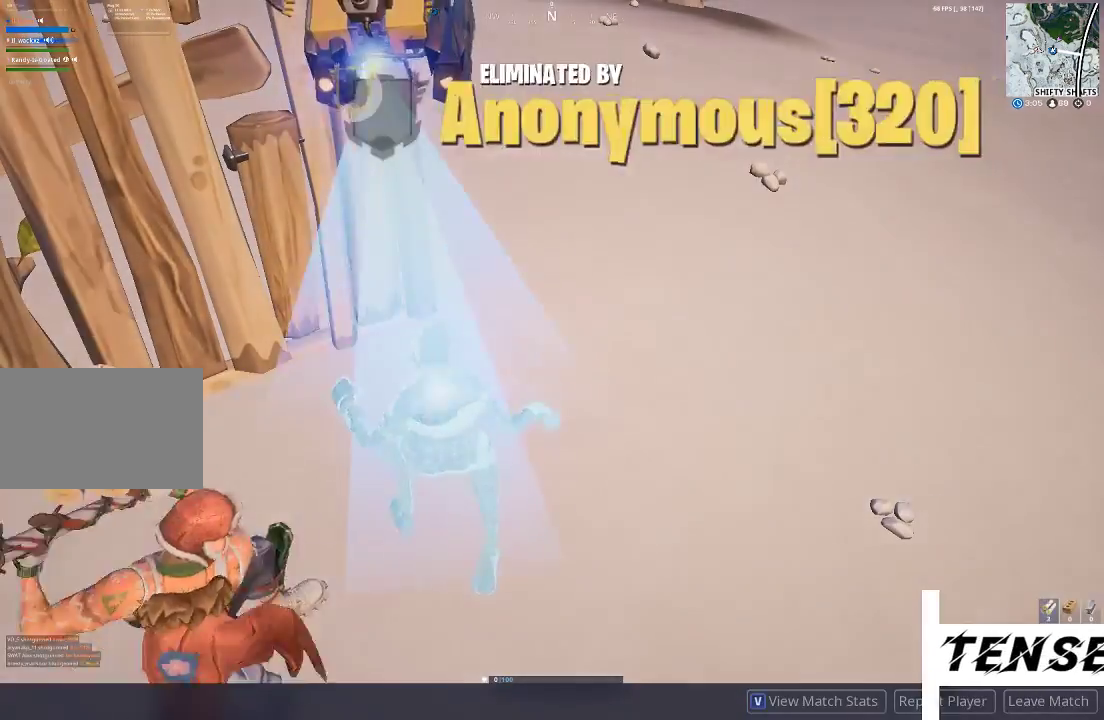
{"keys": [], "mouse": ["left"], "events": []}
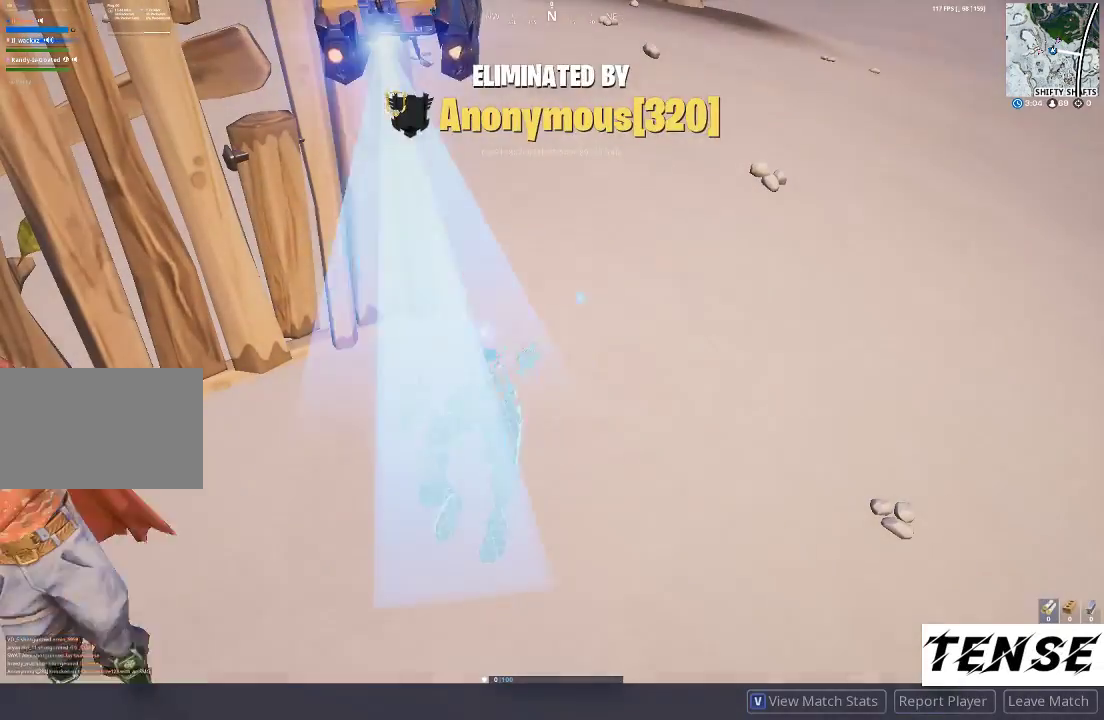
{"keys": [], "mouse": [], "events": [[333, "mouse_left", "up"]]}
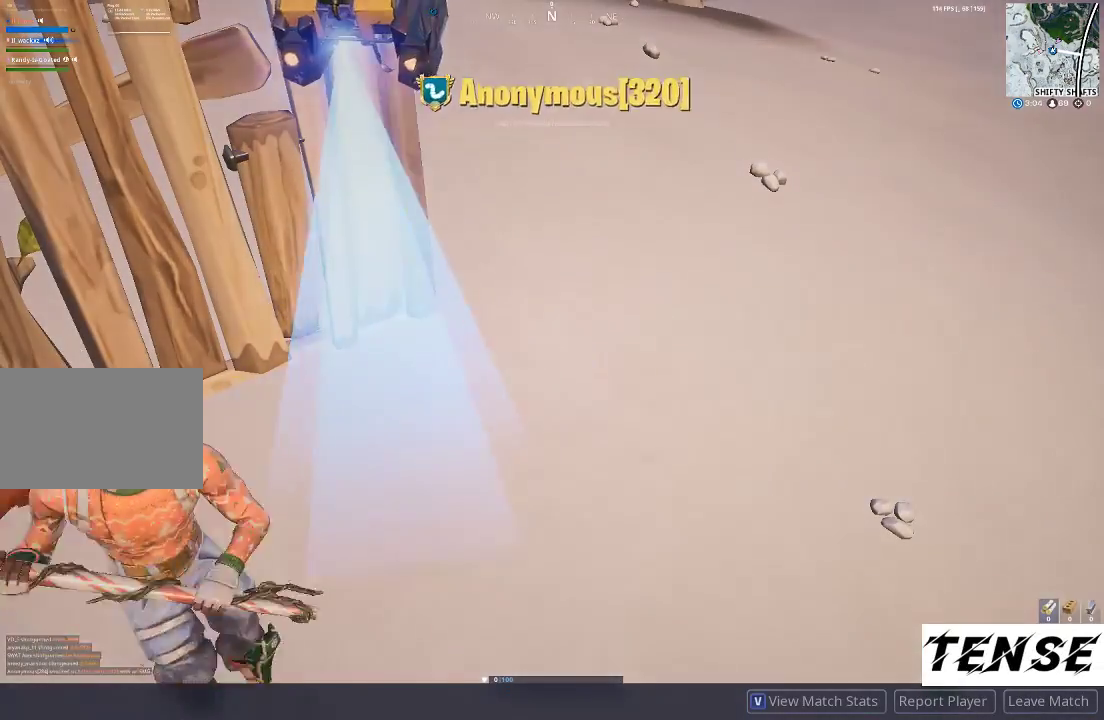
{"keys": [], "mouse": [], "events": []}
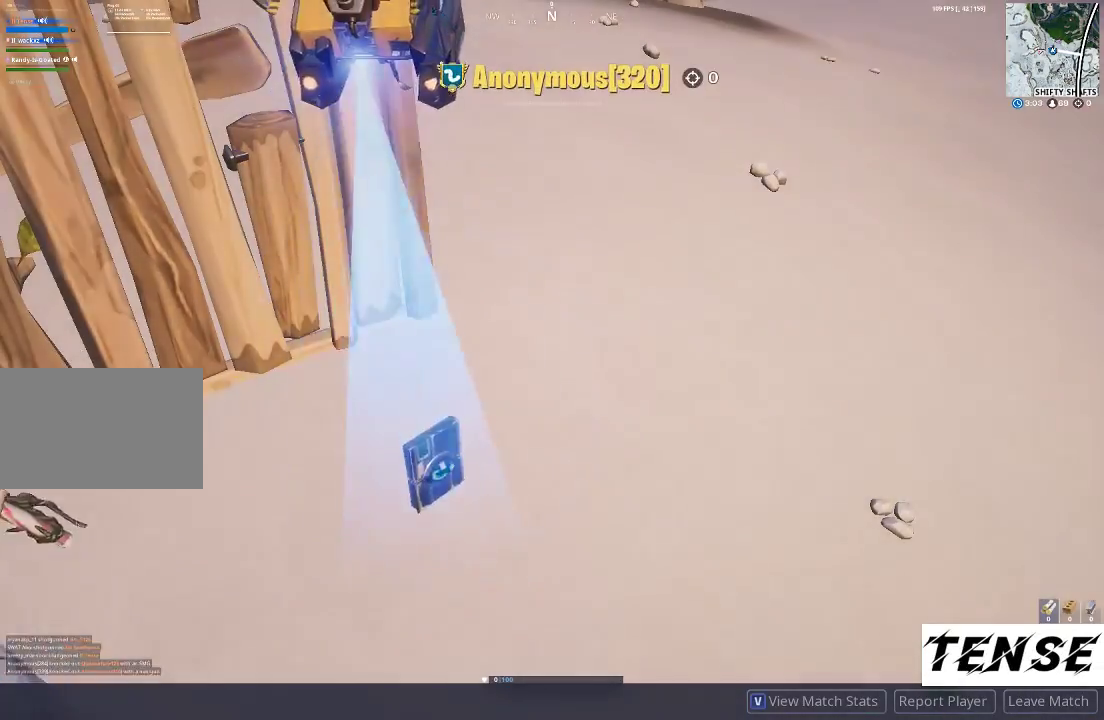
{"keys": [], "mouse": [], "events": []}
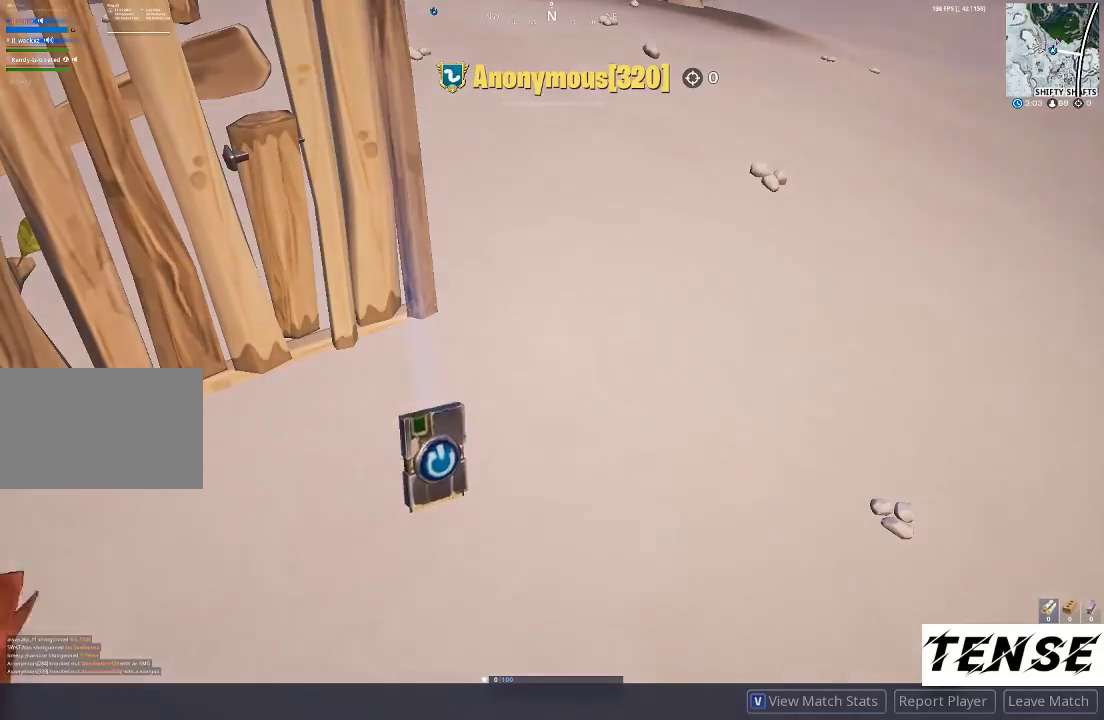
{"keys": [], "mouse": [], "events": []}
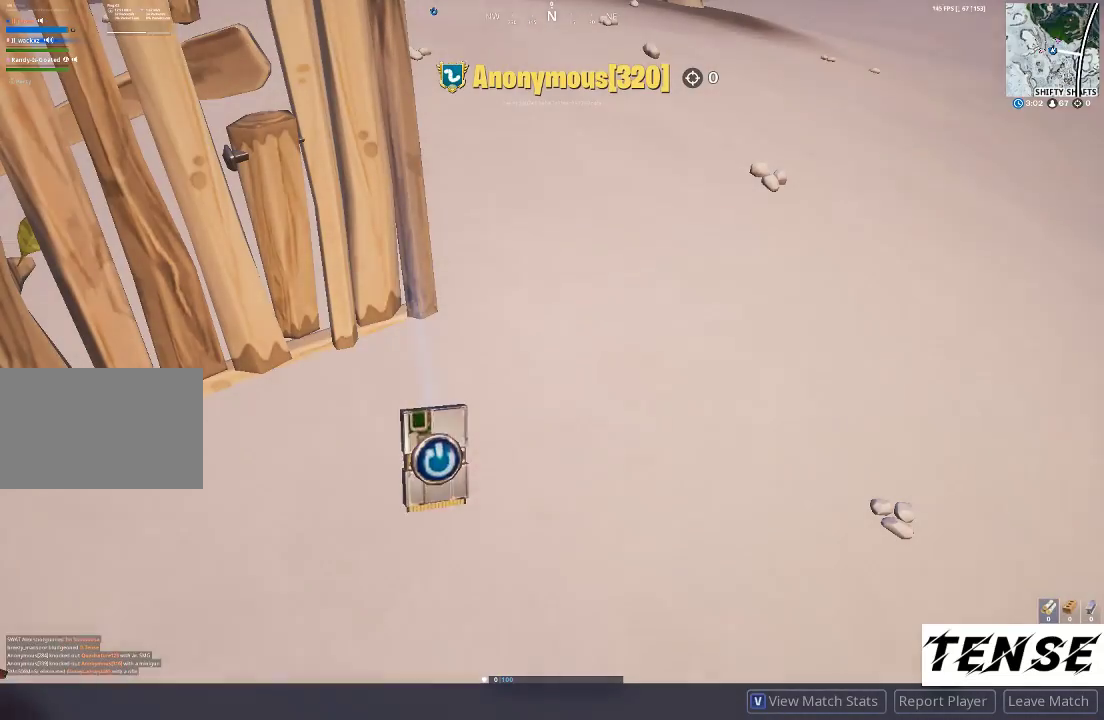
{"keys": [], "mouse": [], "events": []}
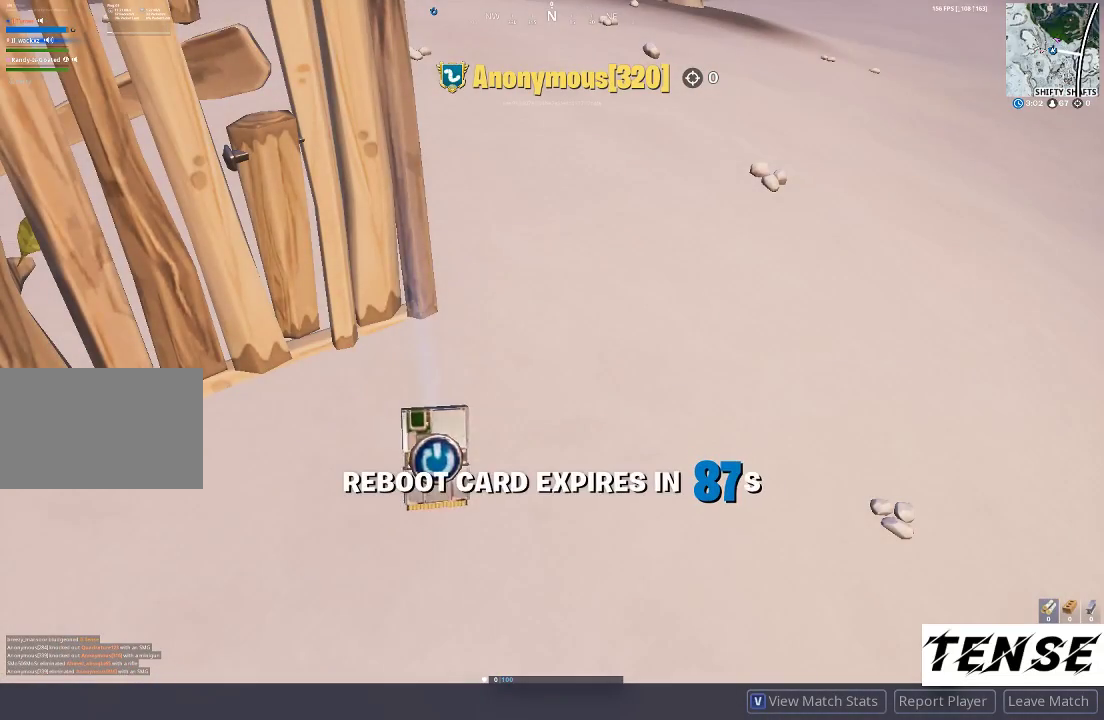
{"keys": [], "mouse": [], "events": []}
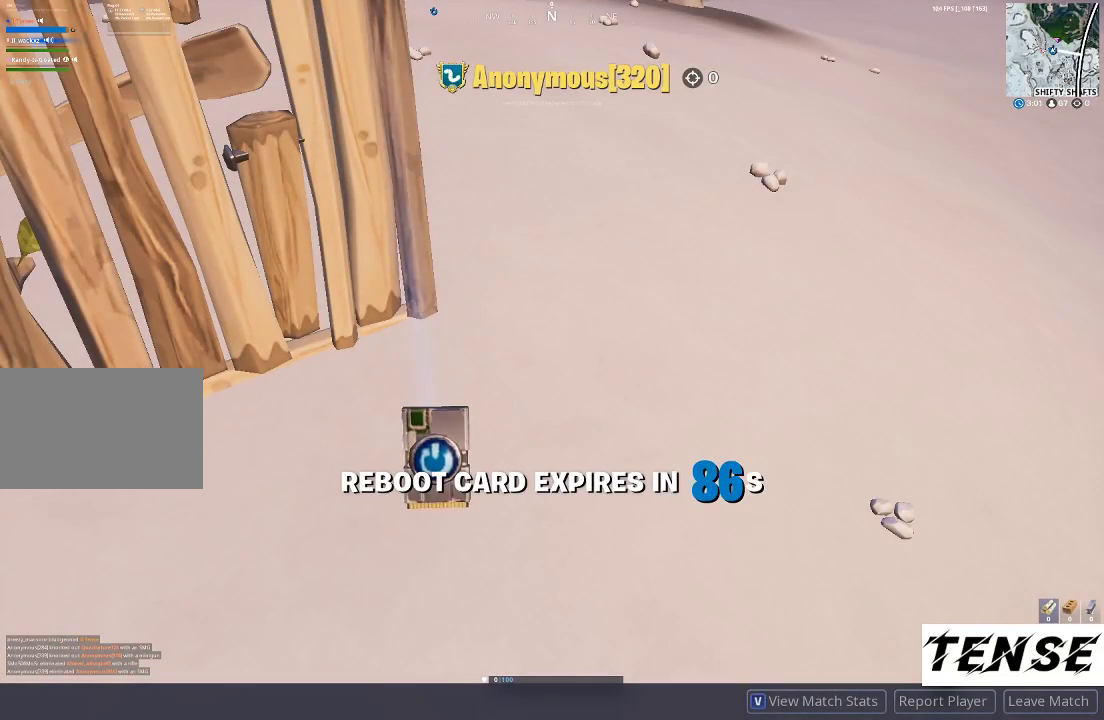
{"keys": [], "mouse": [], "events": [[100, "mouse_left", "down"], [200, "mouse_left", "up"]]}